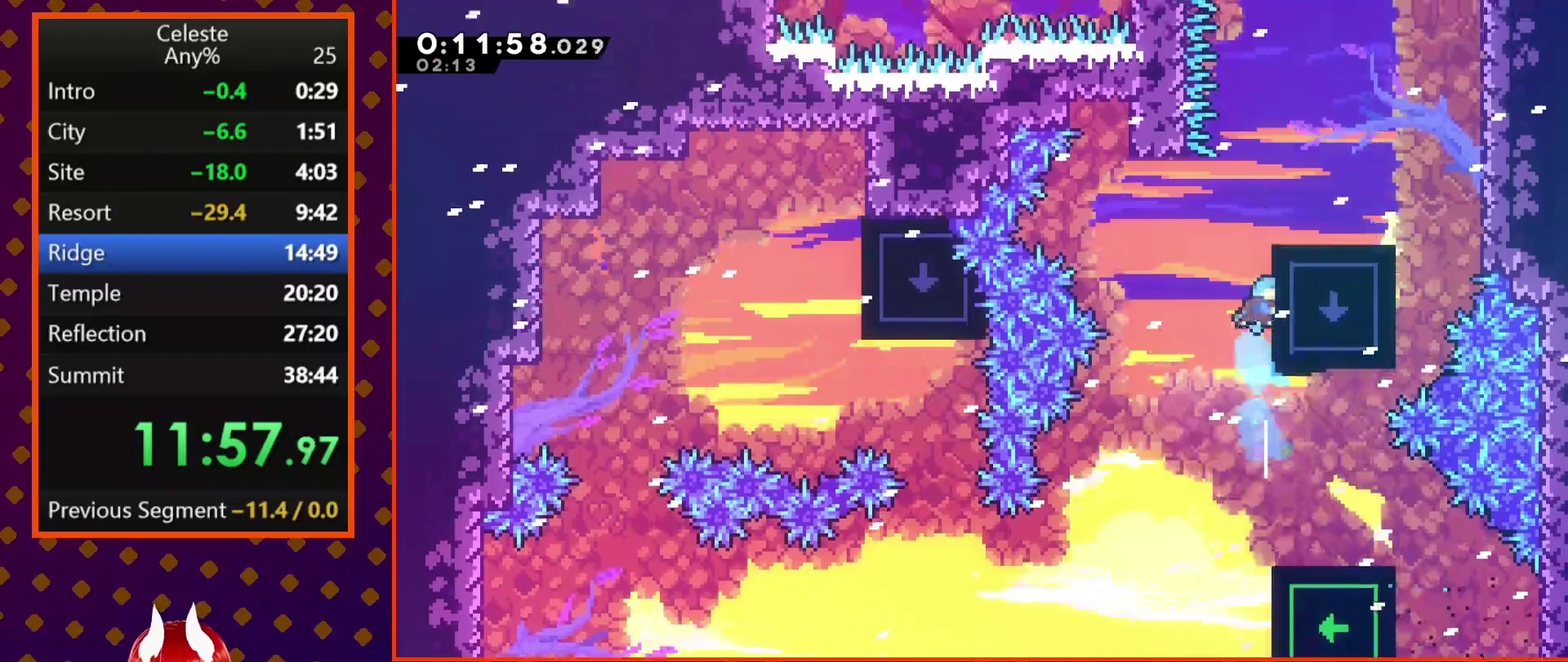
Gameplay with a controller (PlayStation layout); each line is a JSON object with the inputs held at the frame after it. "events" lists button and stick changes between this image and that frame as [ms after this image, input, new state], when the widget could be followed in between. Not read: L3 R3 right_stick.
{"buttons": ["DPAD_RIGHT"], "left_stick": "center", "events": [[33, "DPAD_RIGHT", "down"], [67, "DPAD_UP", "up"], [100, "CROSS", "down"], [267, "CROSS", "up"], [300, "R2", "up"]]}
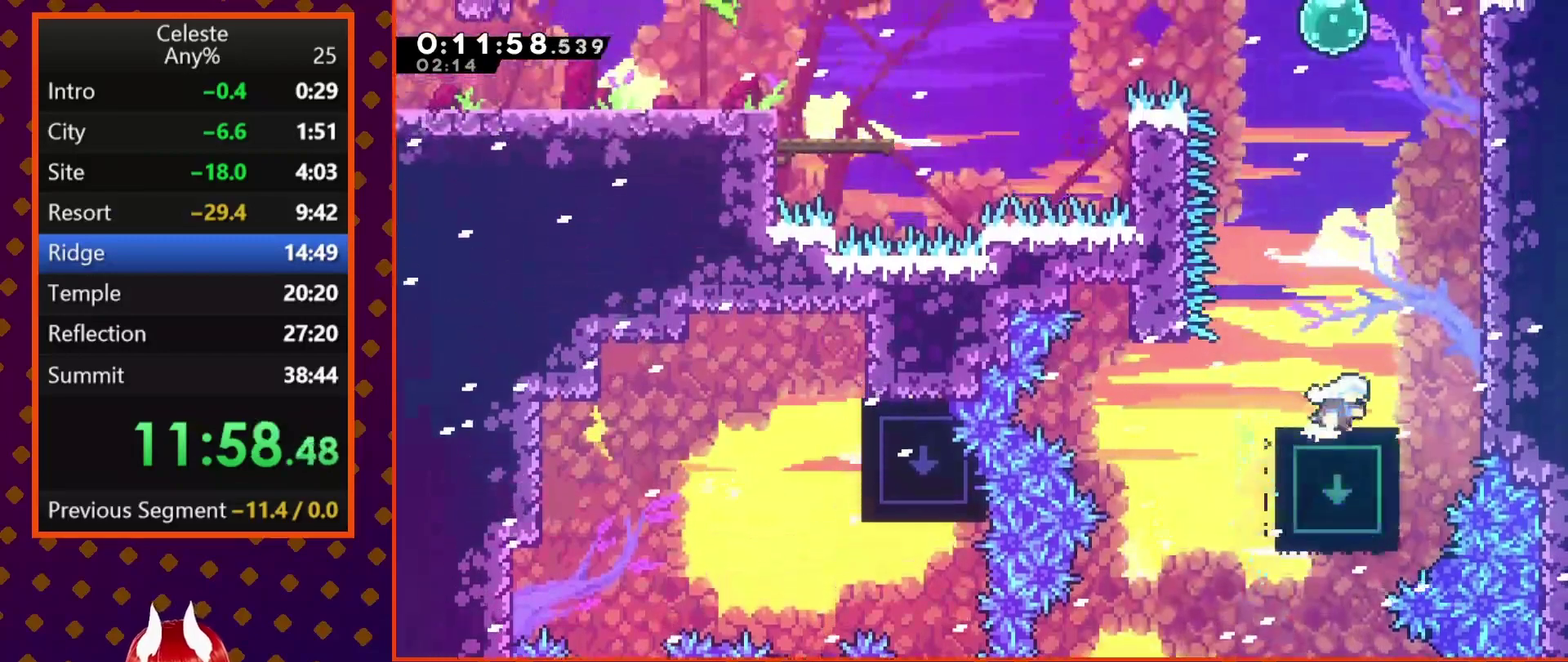
{"buttons": ["SQUARE", "DPAD_UP"], "left_stick": "center", "events": [[100, "CROSS", "down"], [367, "CROSS", "up"], [367, "DPAD_UP", "down"], [400, "DPAD_RIGHT", "up"], [433, "SQUARE", "down"]]}
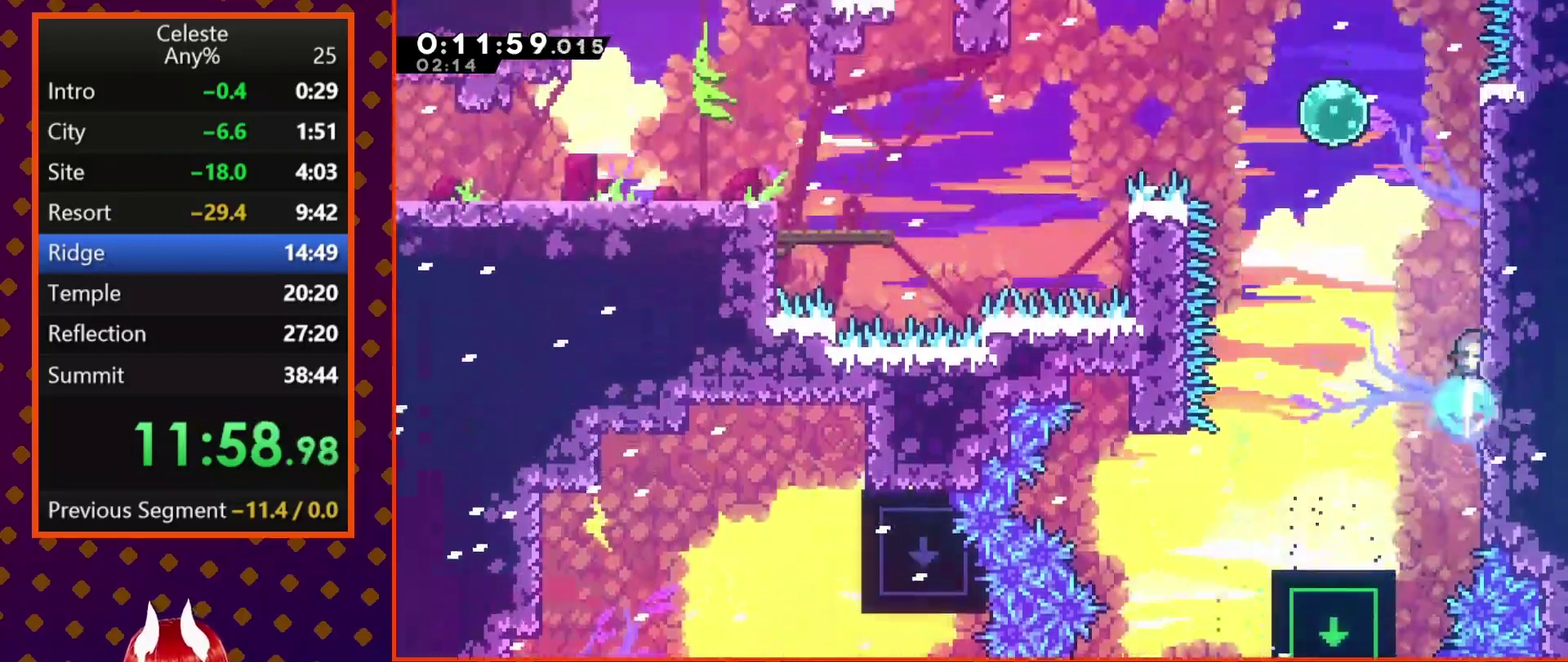
{"buttons": ["SQUARE", "DPAD_LEFT"], "left_stick": "center", "events": [[33, "SQUARE", "up"], [100, "CROSS", "down"], [133, "DPAD_UP", "up"], [200, "DPAD_LEFT", "down"], [367, "CROSS", "up"], [467, "SQUARE", "down"]]}
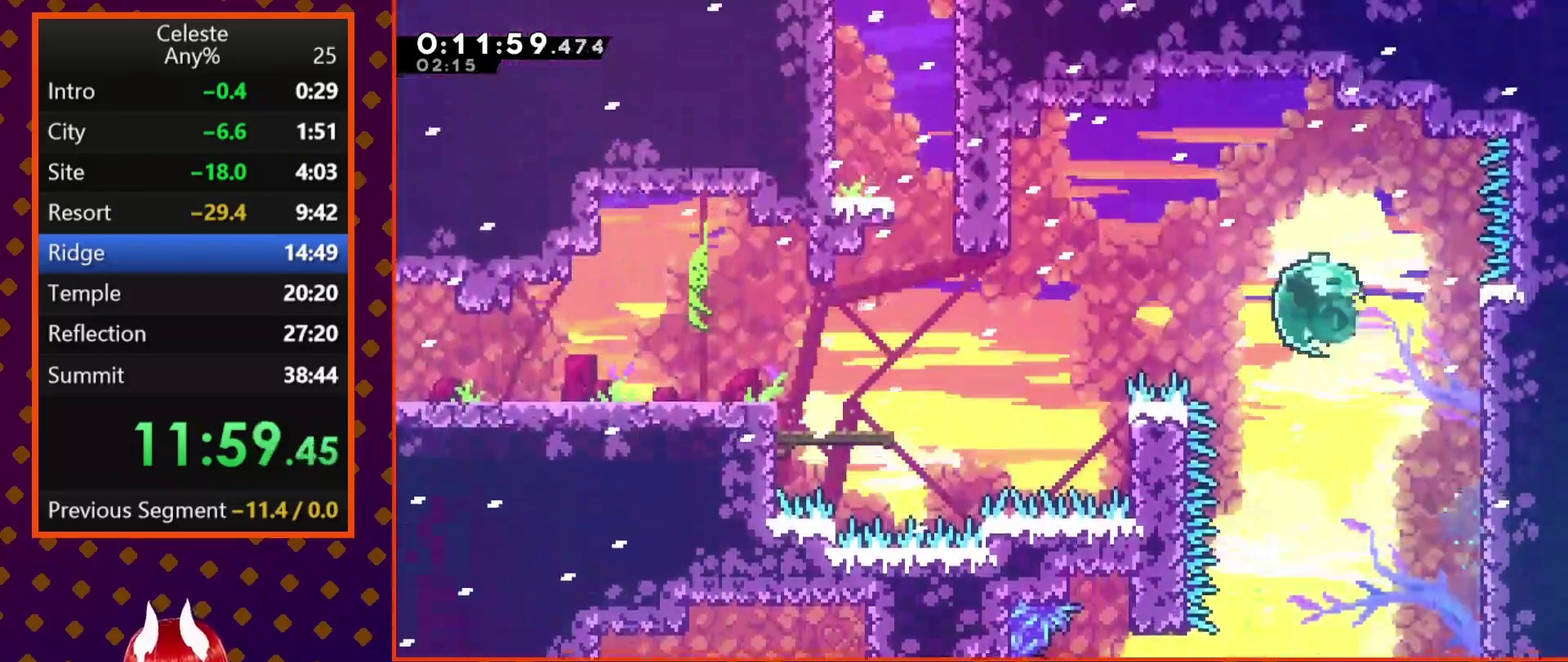
{"buttons": ["SQUARE", "DPAD_LEFT"], "left_stick": "center", "events": [[133, "SQUARE", "up"], [233, "SQUARE", "down"]]}
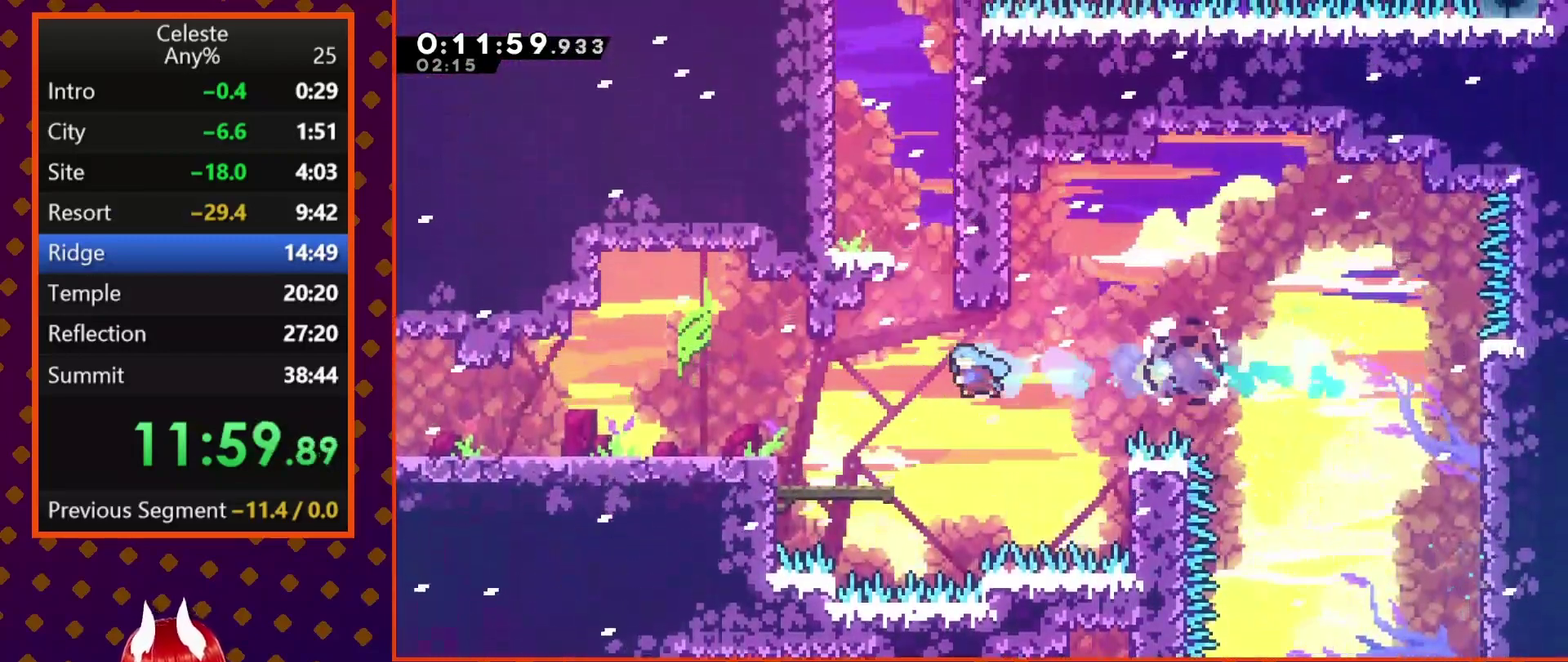
{"buttons": ["CROSS", "DPAD_RIGHT"], "left_stick": "center", "events": [[167, "SQUARE", "up"], [267, "DPAD_LEFT", "up"], [367, "CROSS", "down"], [367, "DPAD_RIGHT", "down"]]}
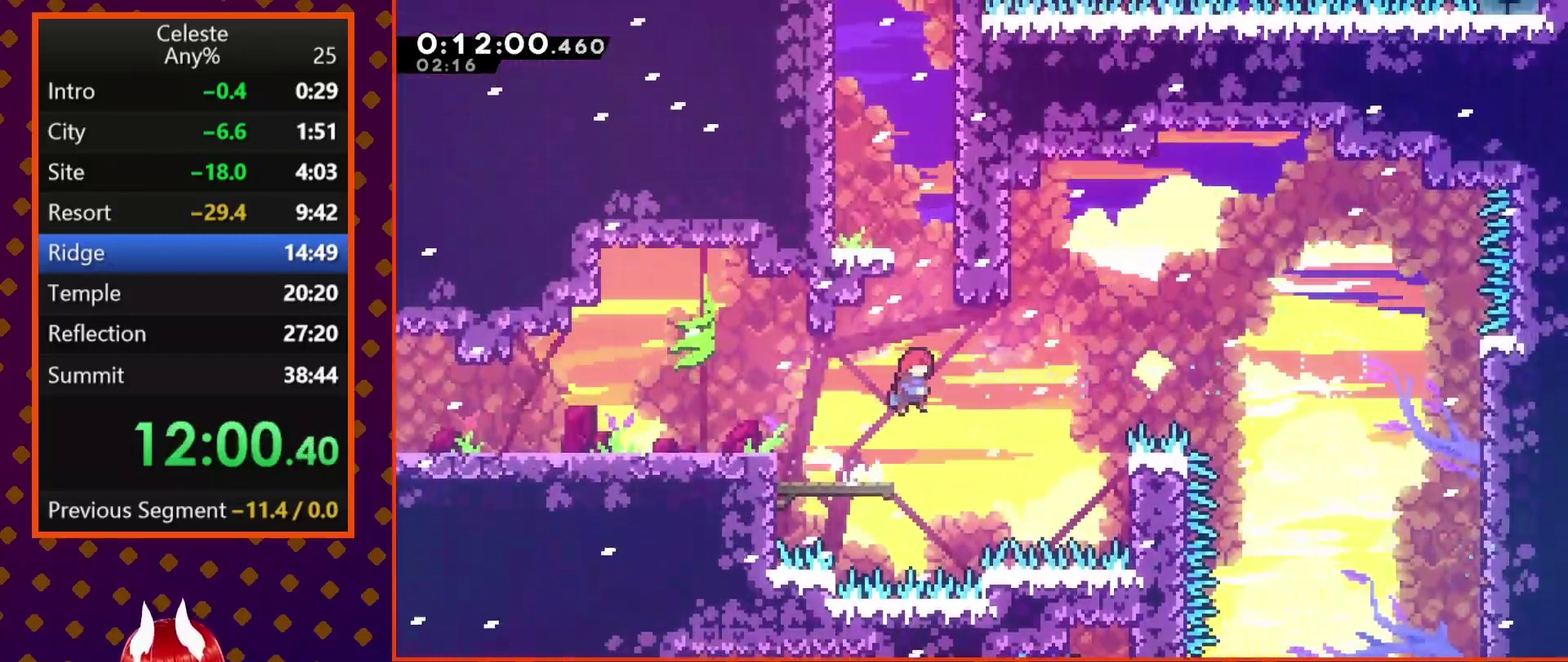
{"buttons": ["CROSS", "SQUARE", "DPAD_LEFT"], "left_stick": "center", "events": [[67, "DPAD_UP", "down"], [100, "CROSS", "up"], [100, "DPAD_RIGHT", "up"], [133, "SQUARE", "down"], [333, "CROSS", "down"], [433, "DPAD_LEFT", "down"], [467, "DPAD_UP", "up"]]}
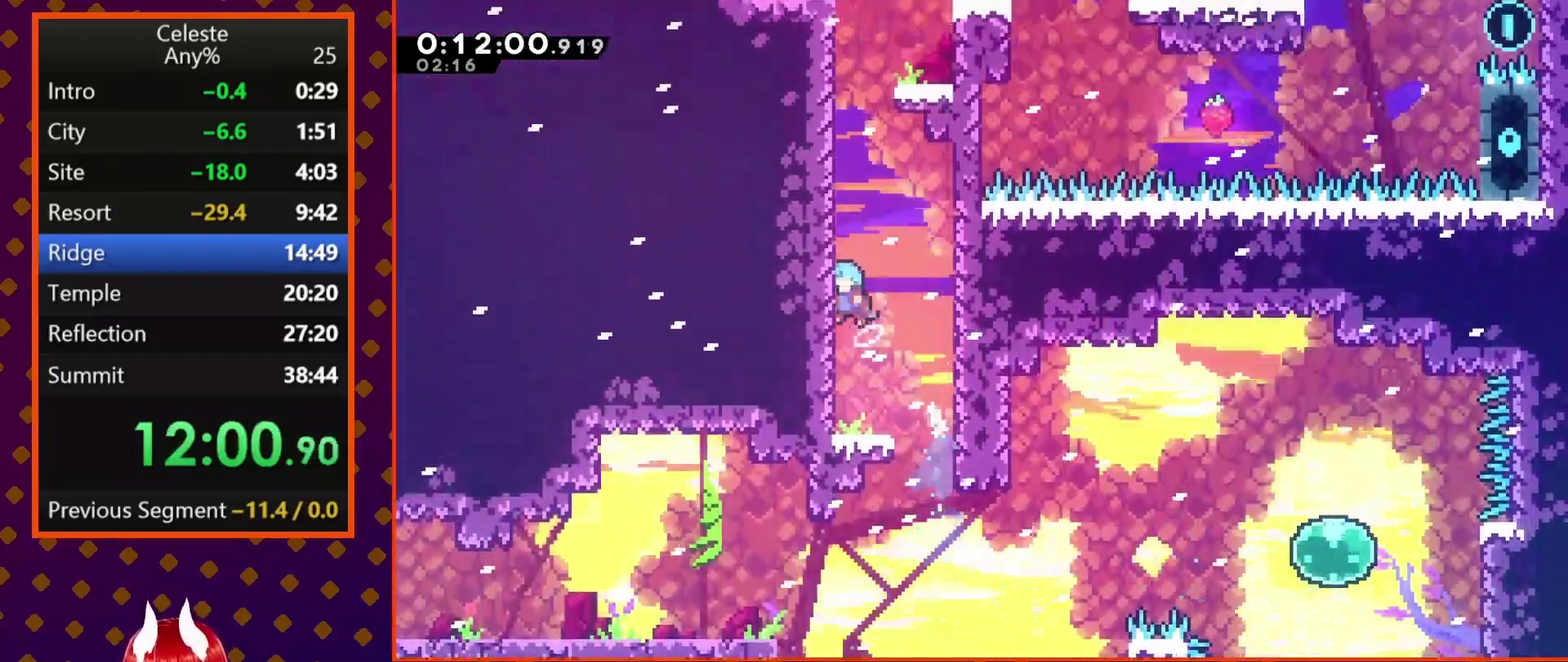
{"buttons": ["CROSS", "DPAD_LEFT"], "left_stick": "center", "events": [[33, "CROSS", "up"], [33, "SQUARE", "up"], [67, "DPAD_UP", "down"], [100, "CROSS", "down"], [100, "DPAD_LEFT", "up"], [100, "DPAD_RIGHT", "down"], [133, "DPAD_UP", "up"], [333, "DPAD_RIGHT", "up"], [367, "DPAD_LEFT", "down"]]}
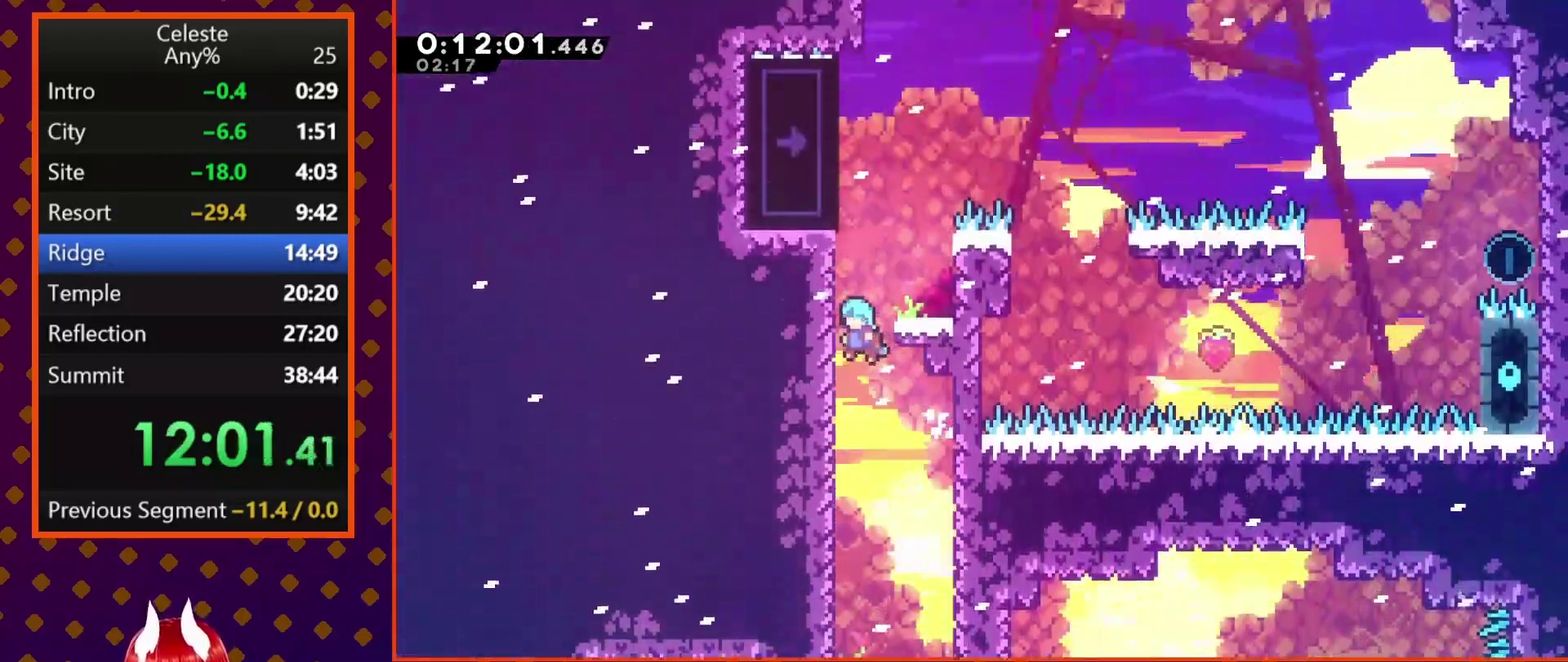
{"buttons": ["CROSS", "DPAD_LEFT"], "left_stick": "center", "events": [[33, "CROSS", "up"], [100, "CROSS", "down"], [133, "DPAD_LEFT", "up"], [200, "CROSS", "up"], [200, "DPAD_RIGHT", "down"], [267, "DPAD_RIGHT", "up"], [467, "DPAD_LEFT", "down"], [500, "CROSS", "down"]]}
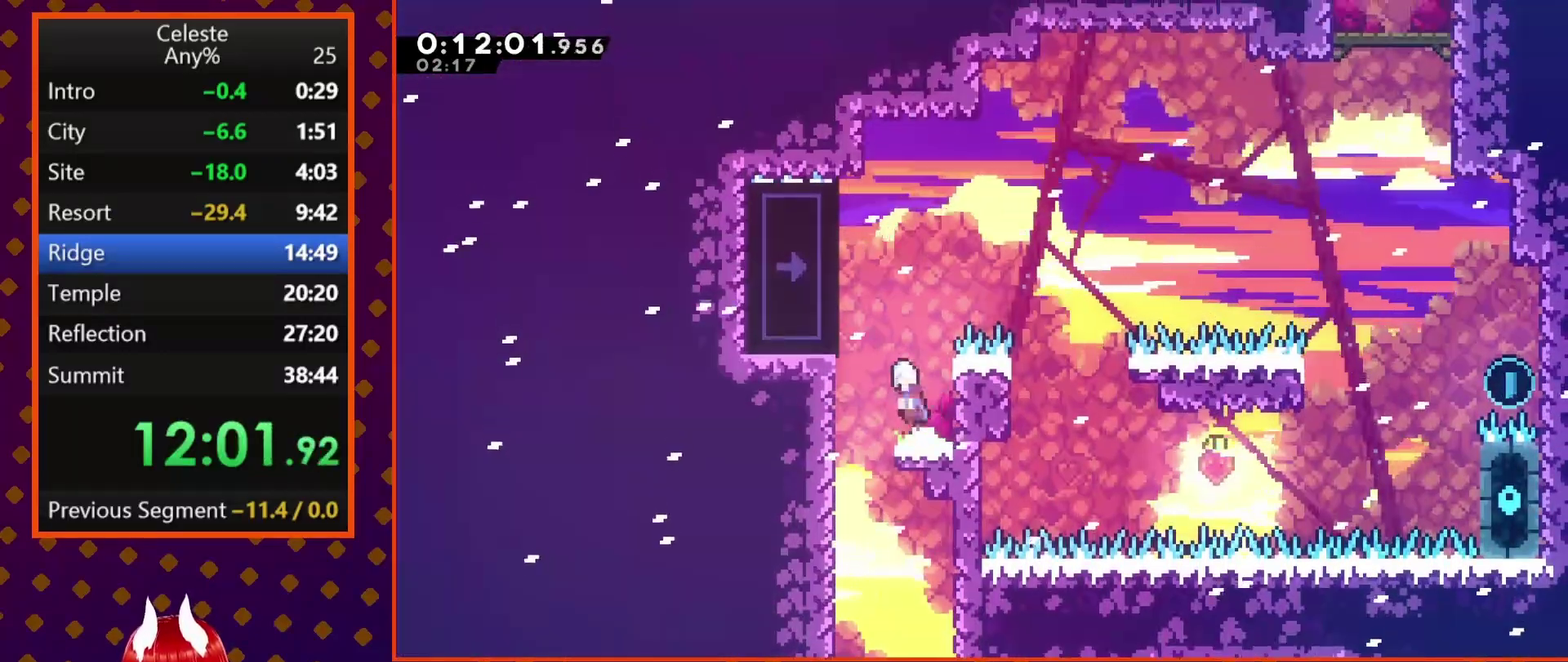
{"buttons": ["R2", "DPAD_UP"], "left_stick": "center", "events": [[200, "DPAD_UP", "down"], [267, "DPAD_LEFT", "up"], [267, "R2", "down"], [300, "CROSS", "up"]]}
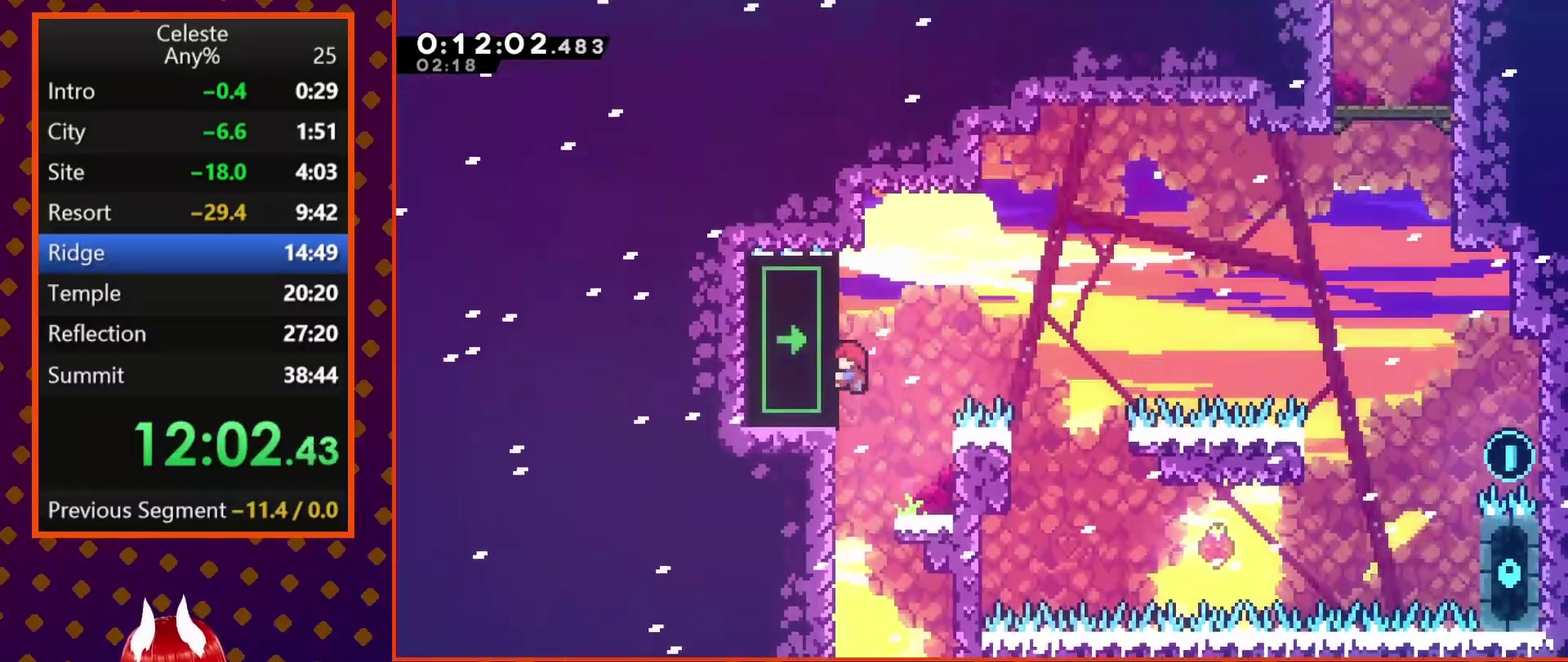
{"buttons": ["R2", "DPAD_UP"], "left_stick": "center", "events": []}
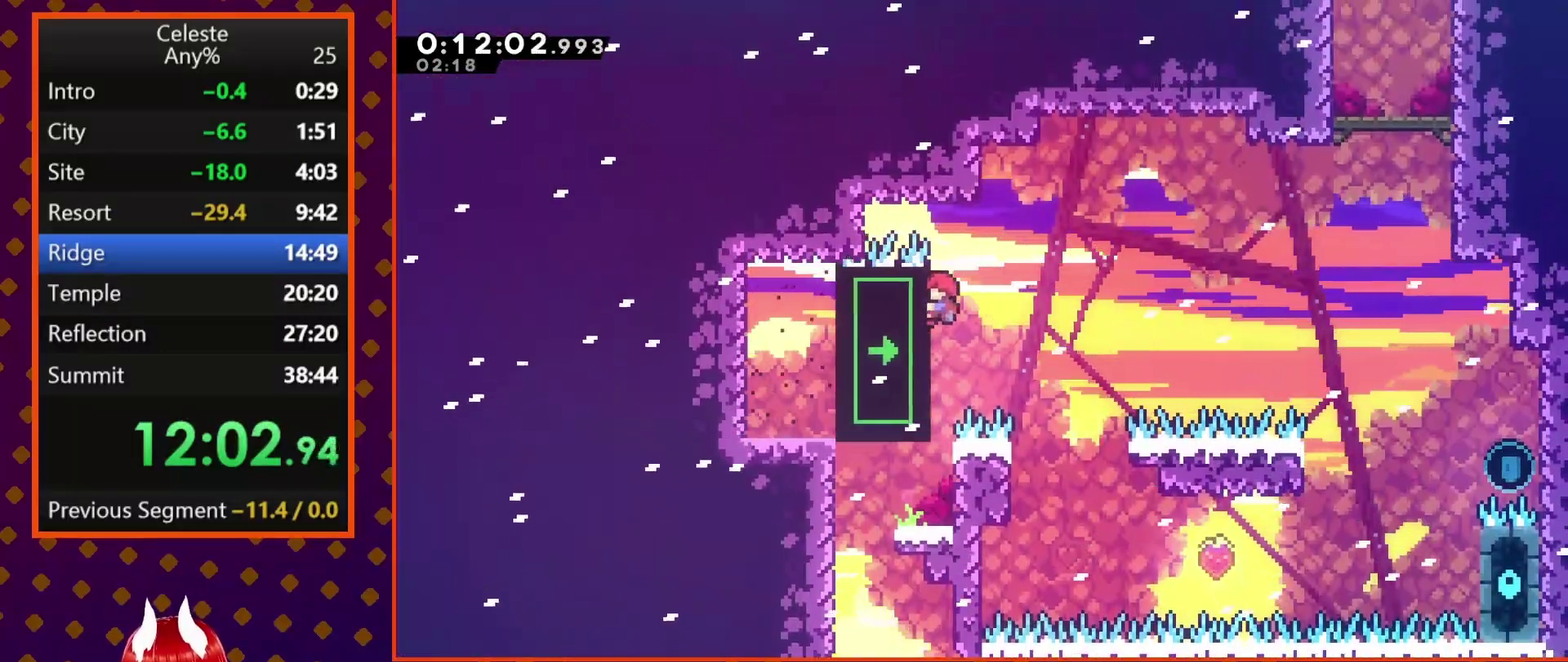
{"buttons": ["CROSS", "R2", "DPAD_UP", "DPAD_RIGHT"], "left_stick": "center", "events": [[100, "DPAD_RIGHT", "down"], [167, "CROSS", "down"]]}
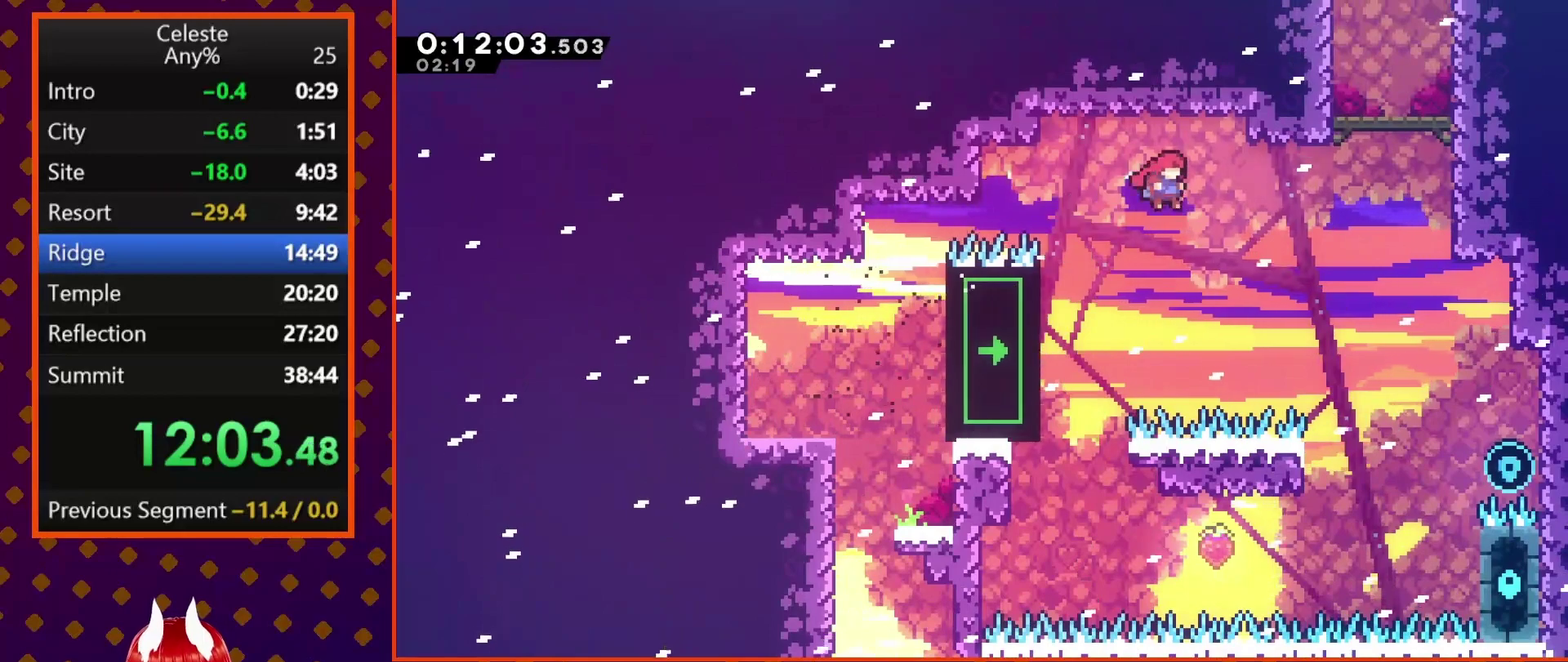
{"buttons": ["CROSS", "SQUARE", "DPAD_UP", "DPAD_RIGHT"], "left_stick": "center", "events": [[67, "CROSS", "up"], [67, "R2", "up"], [233, "SQUARE", "down"], [467, "CROSS", "down"]]}
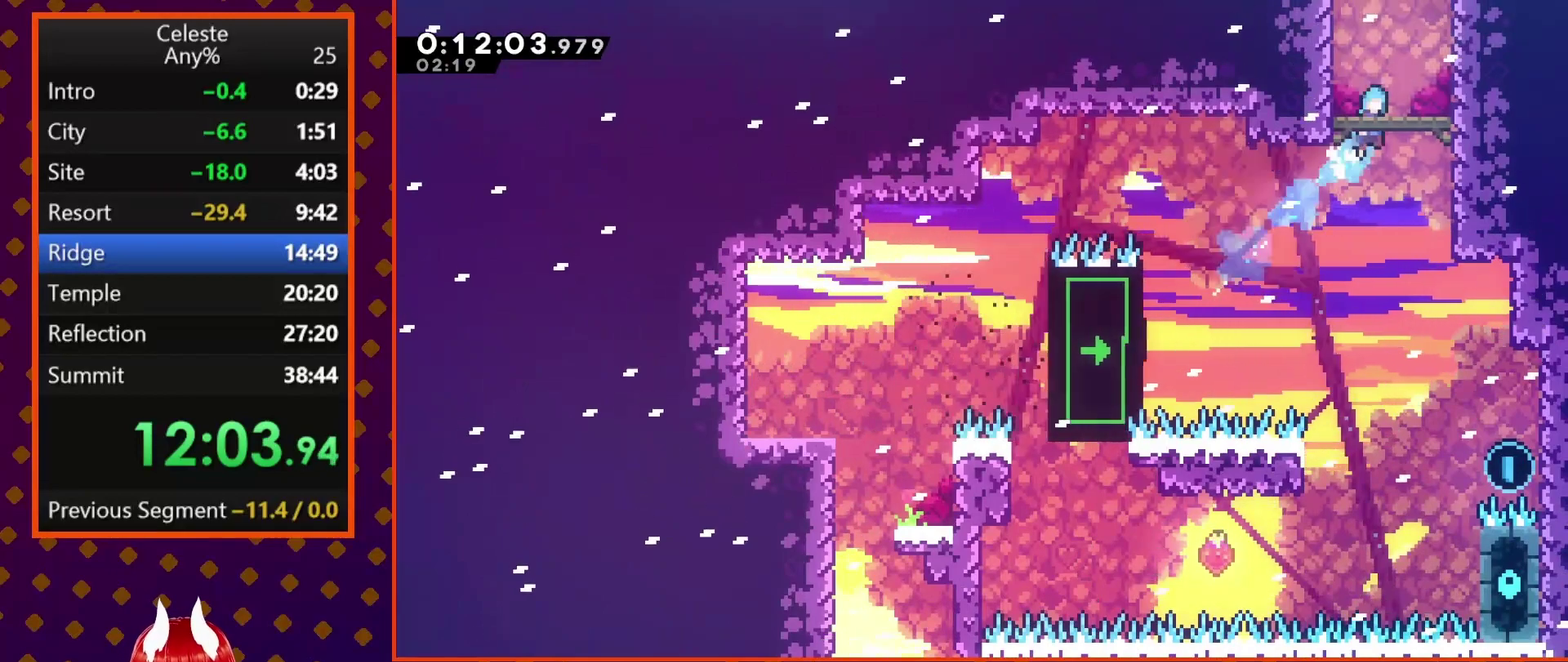
{"buttons": ["CROSS"], "left_stick": "center", "events": [[200, "SQUARE", "up"], [233, "DPAD_RIGHT", "up"], [233, "DPAD_UP", "up"]]}
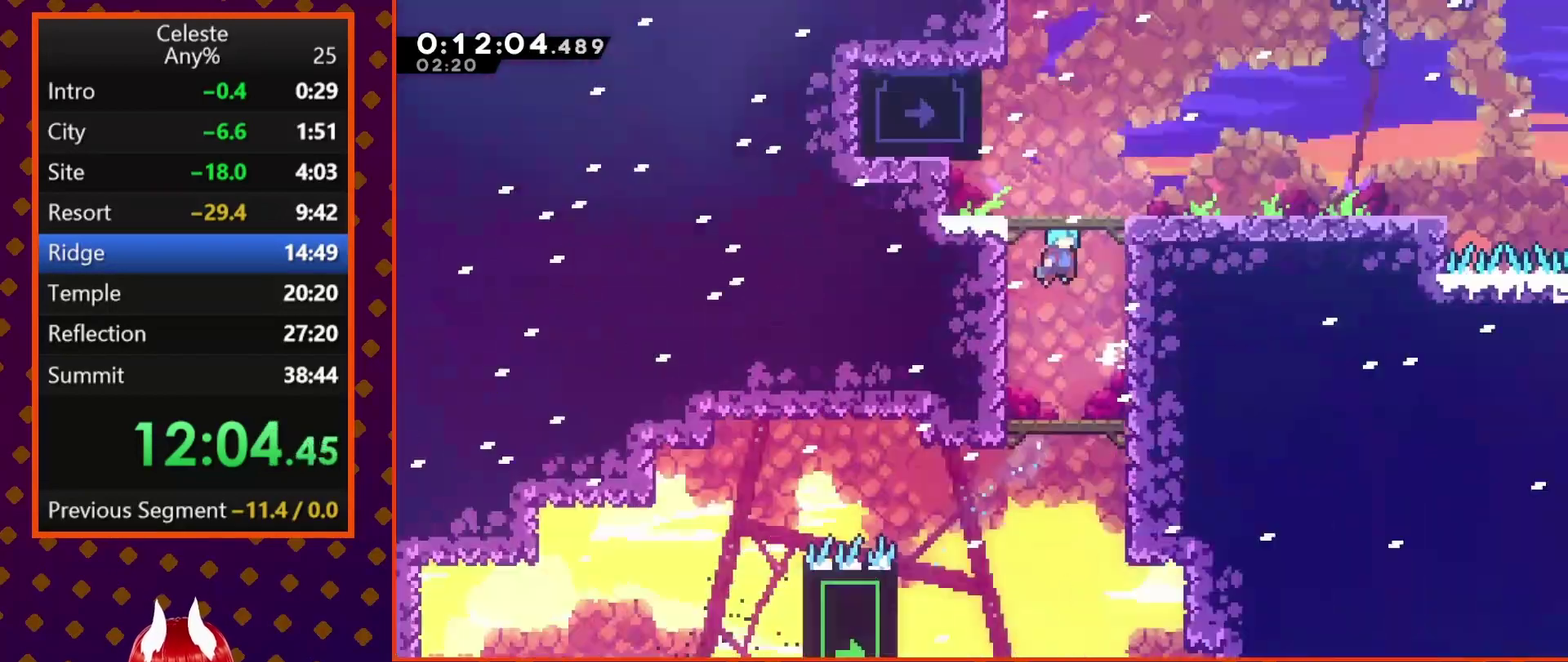
{"buttons": ["DPAD_LEFT"], "left_stick": "center", "events": [[100, "CROSS", "up"], [400, "DPAD_LEFT", "down"]]}
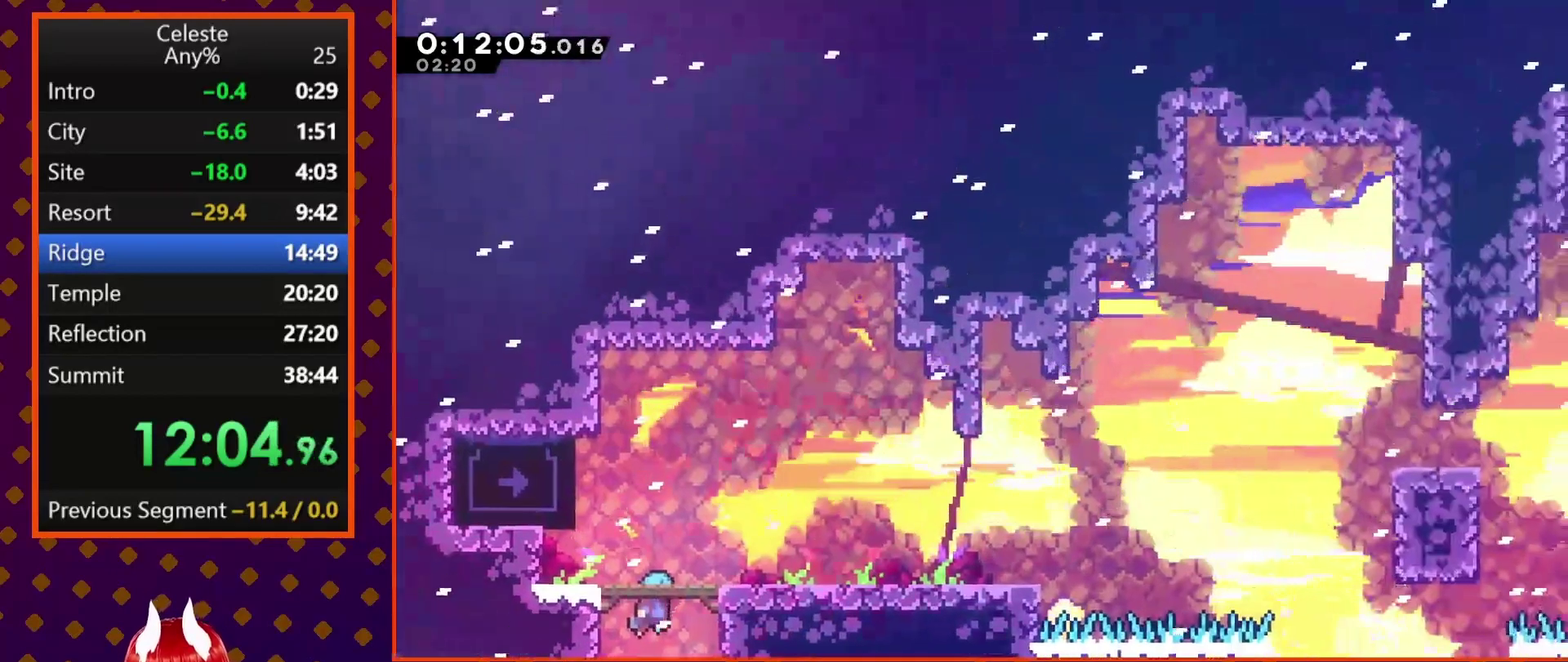
{"buttons": ["DPAD_DOWN", "DPAD_RIGHT"], "left_stick": "center", "events": [[300, "R2", "down"], [333, "DPAD_UP", "down"], [400, "DPAD_LEFT", "up"], [433, "DPAD_RIGHT", "down"], [433, "DPAD_UP", "up"], [467, "DPAD_DOWN", "down"], [467, "R2", "up"]]}
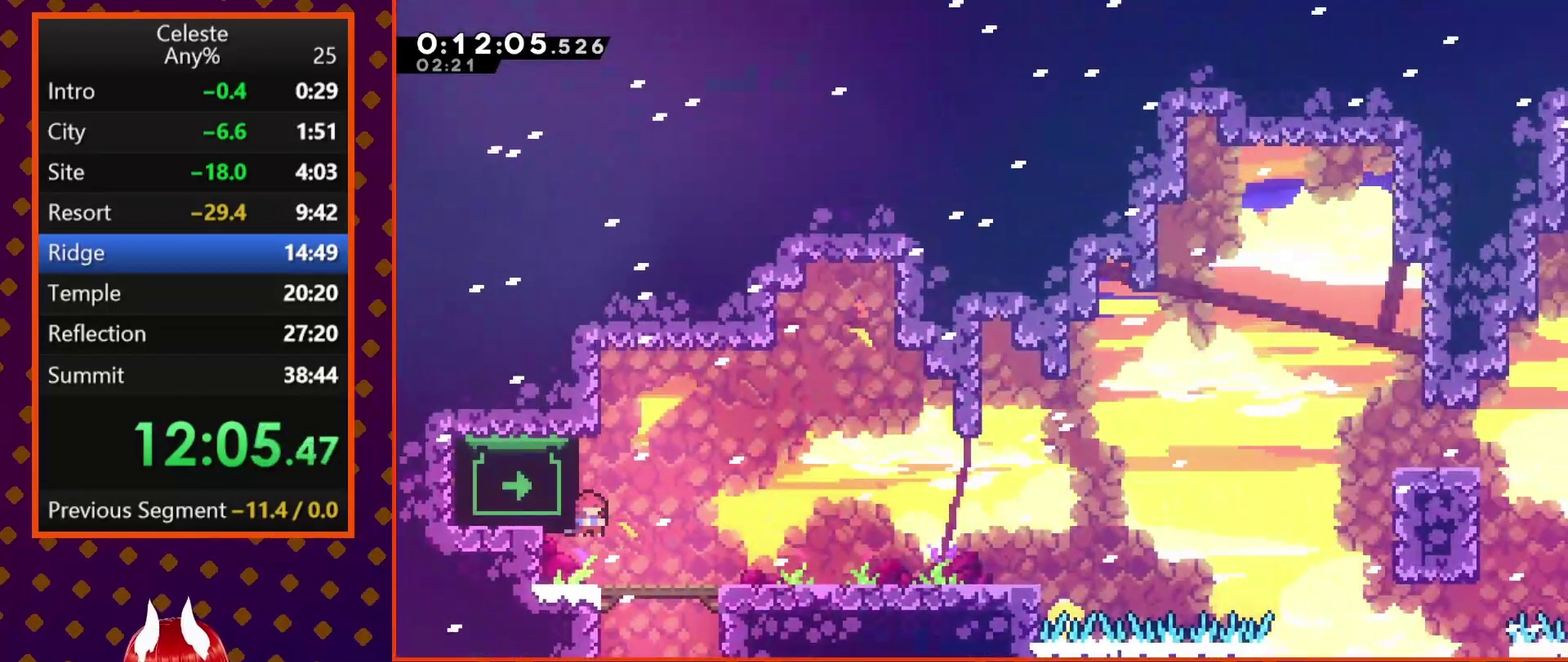
{"buttons": ["CROSS", "DPAD_RIGHT"], "left_stick": "center", "events": [[33, "SQUARE", "down"], [133, "SQUARE", "up"], [200, "CROSS", "down"], [300, "CROSS", "up"], [367, "DPAD_DOWN", "up"], [500, "CROSS", "down"]]}
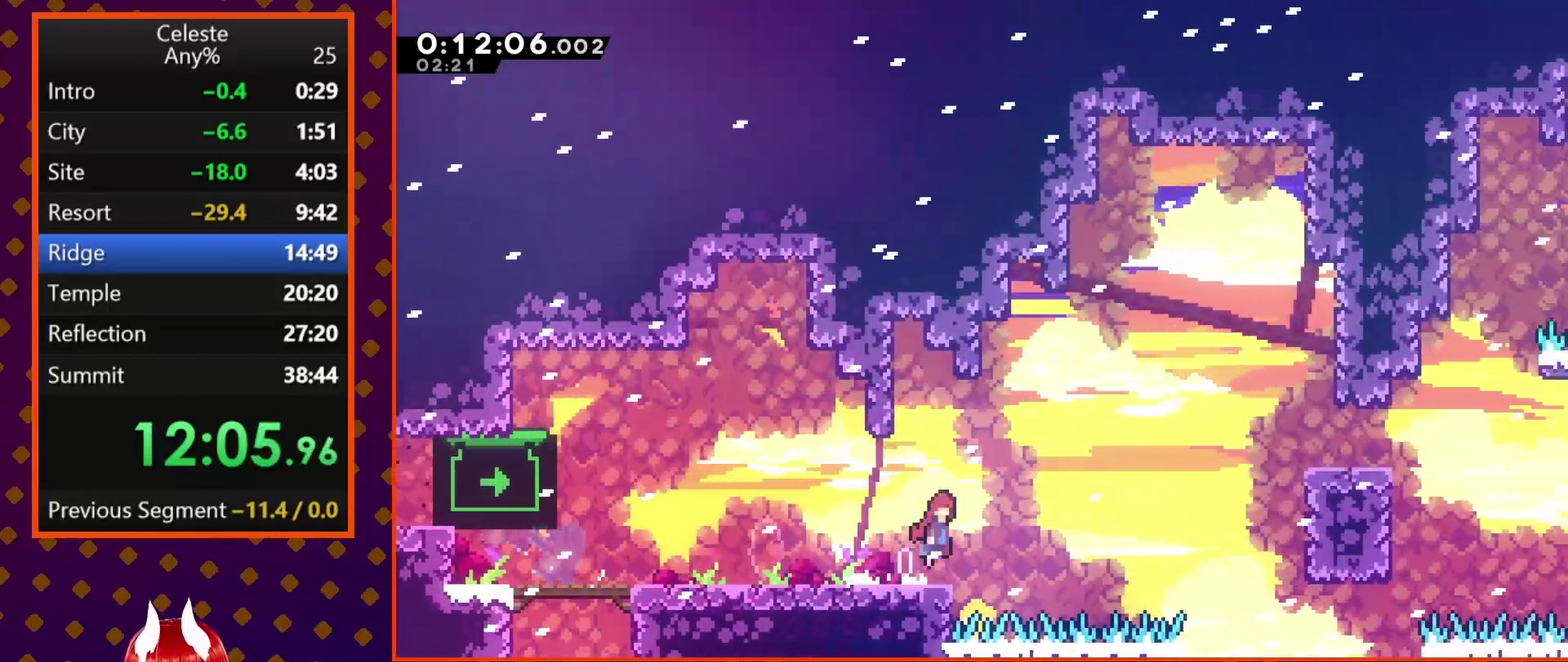
{"buttons": [], "left_stick": "center", "events": [[133, "CROSS", "up"], [167, "DPAD_UP", "down"], [267, "SQUARE", "down"], [367, "SQUARE", "up"], [400, "DPAD_UP", "up"], [433, "DPAD_RIGHT", "up"]]}
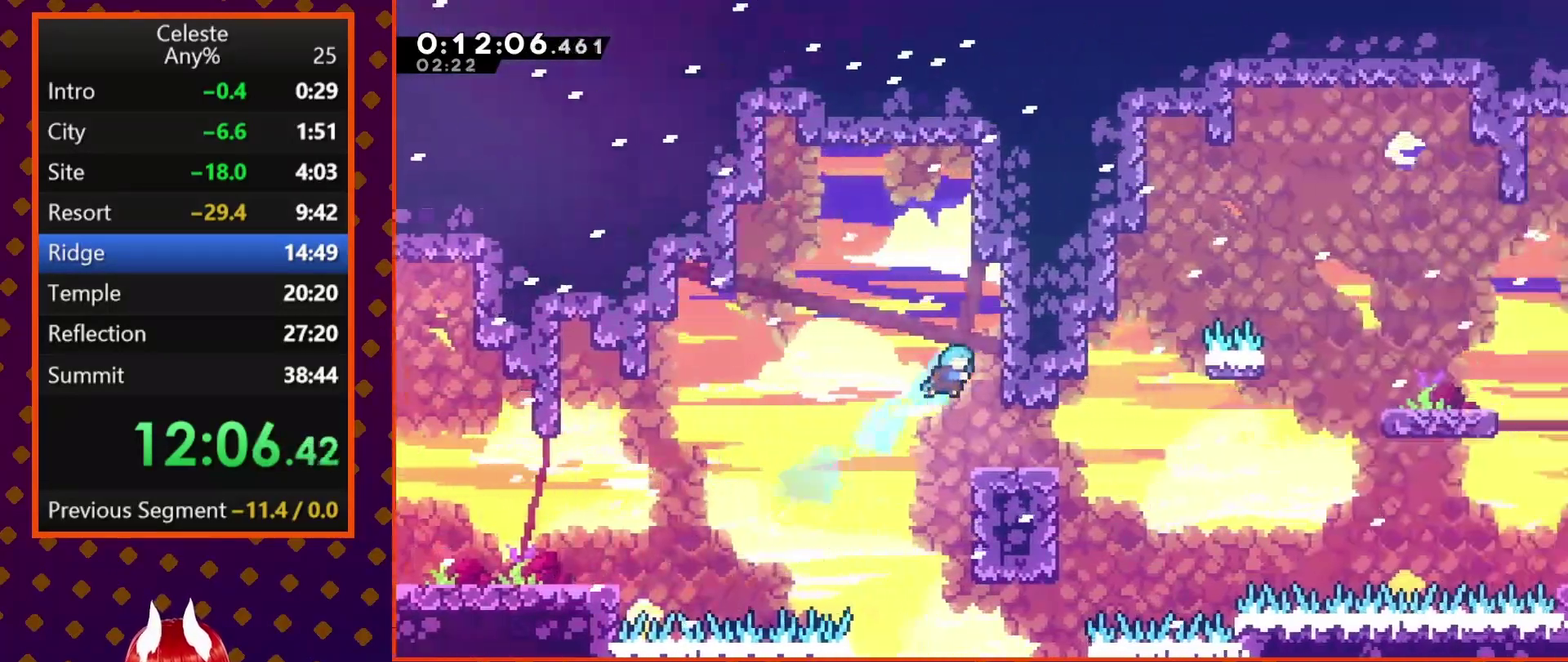
{"buttons": ["DPAD_RIGHT"], "left_stick": "center", "events": [[267, "DPAD_RIGHT", "down"]]}
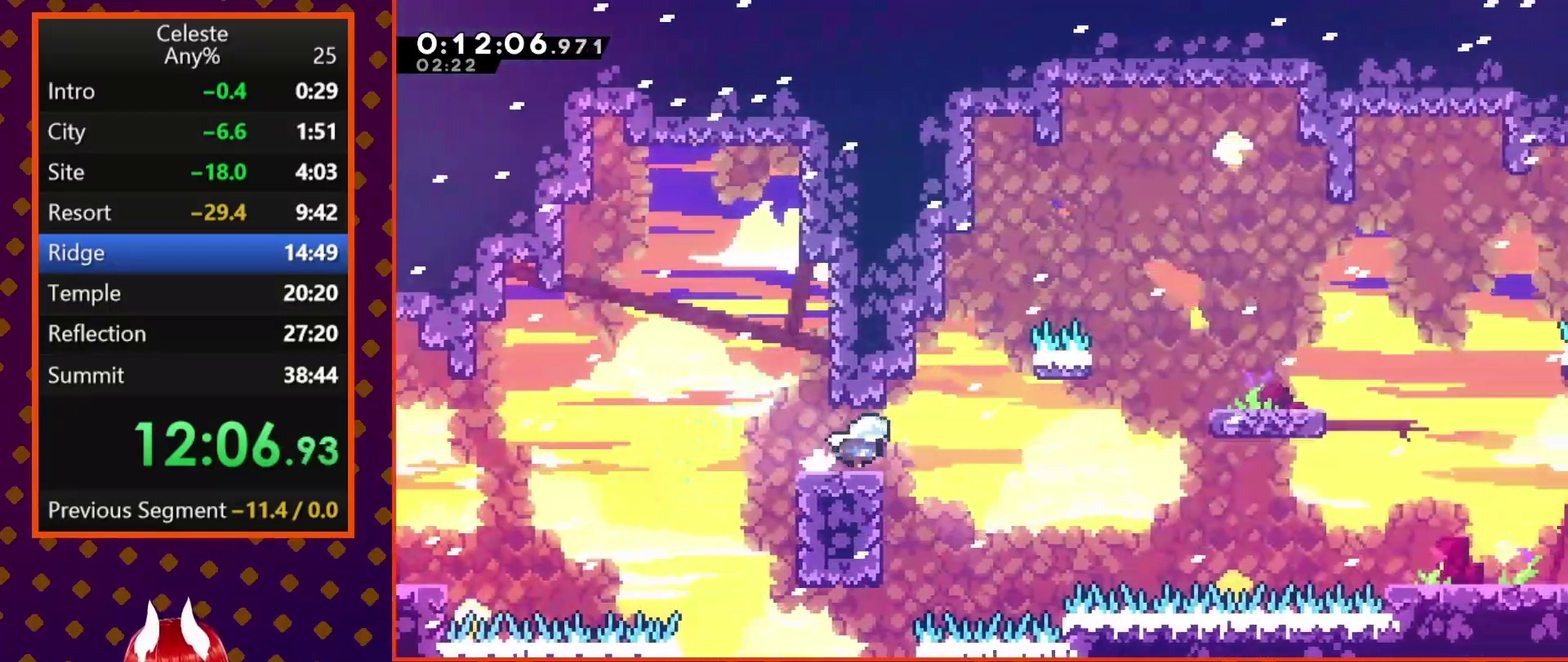
{"buttons": ["SQUARE", "DPAD_UP", "DPAD_RIGHT"], "left_stick": "center", "events": [[100, "CROSS", "down"], [167, "CROSS", "up"], [267, "DPAD_UP", "down"], [500, "SQUARE", "down"]]}
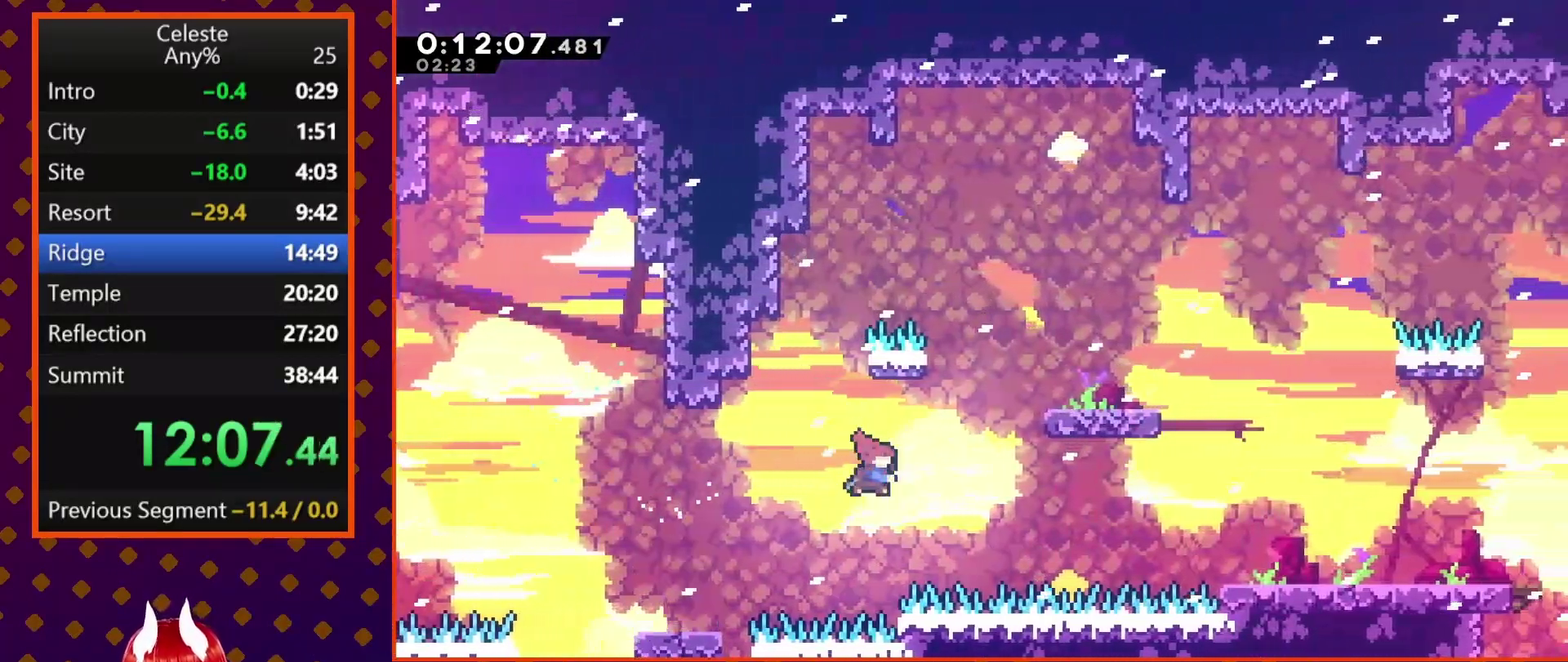
{"buttons": ["DPAD_RIGHT"], "left_stick": "center", "events": [[133, "DPAD_UP", "up"], [167, "SQUARE", "up"]]}
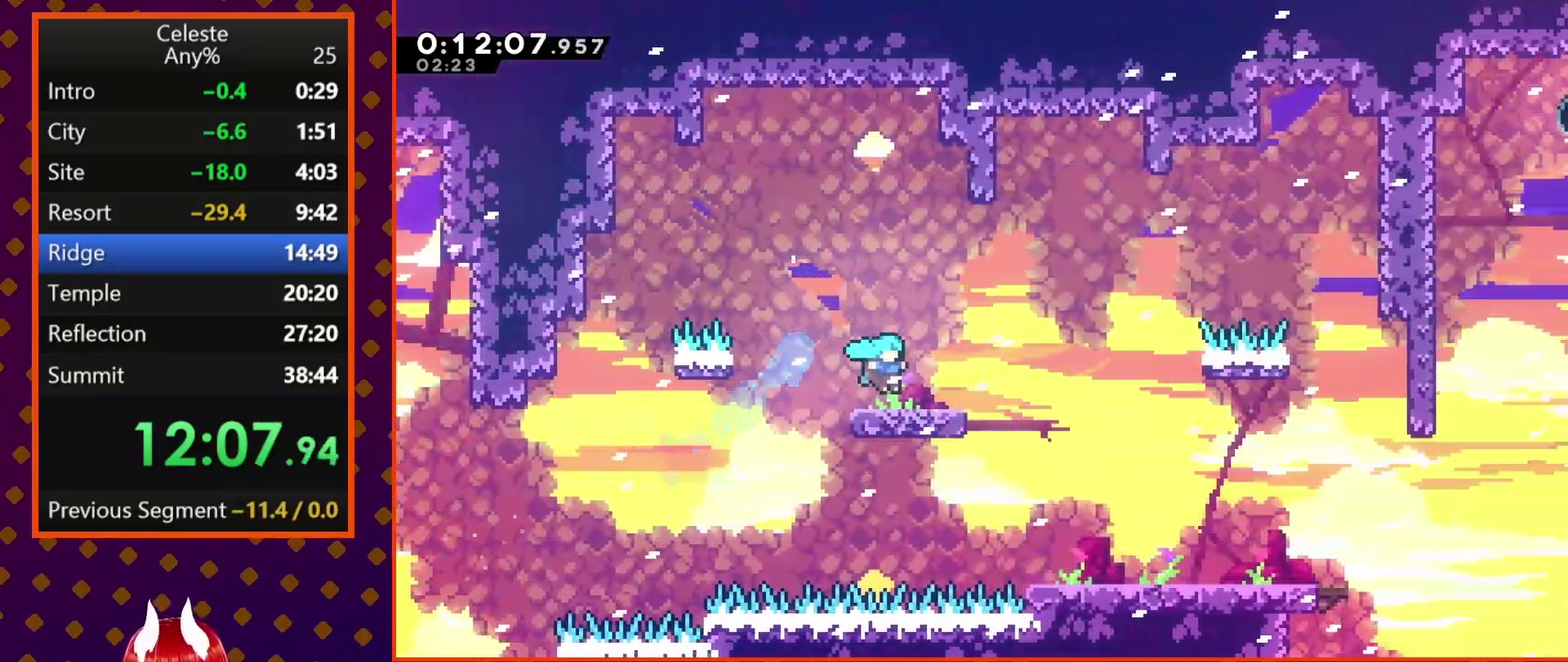
{"buttons": ["DPAD_RIGHT"], "left_stick": "center", "events": [[67, "CROSS", "down"], [133, "CROSS", "up"]]}
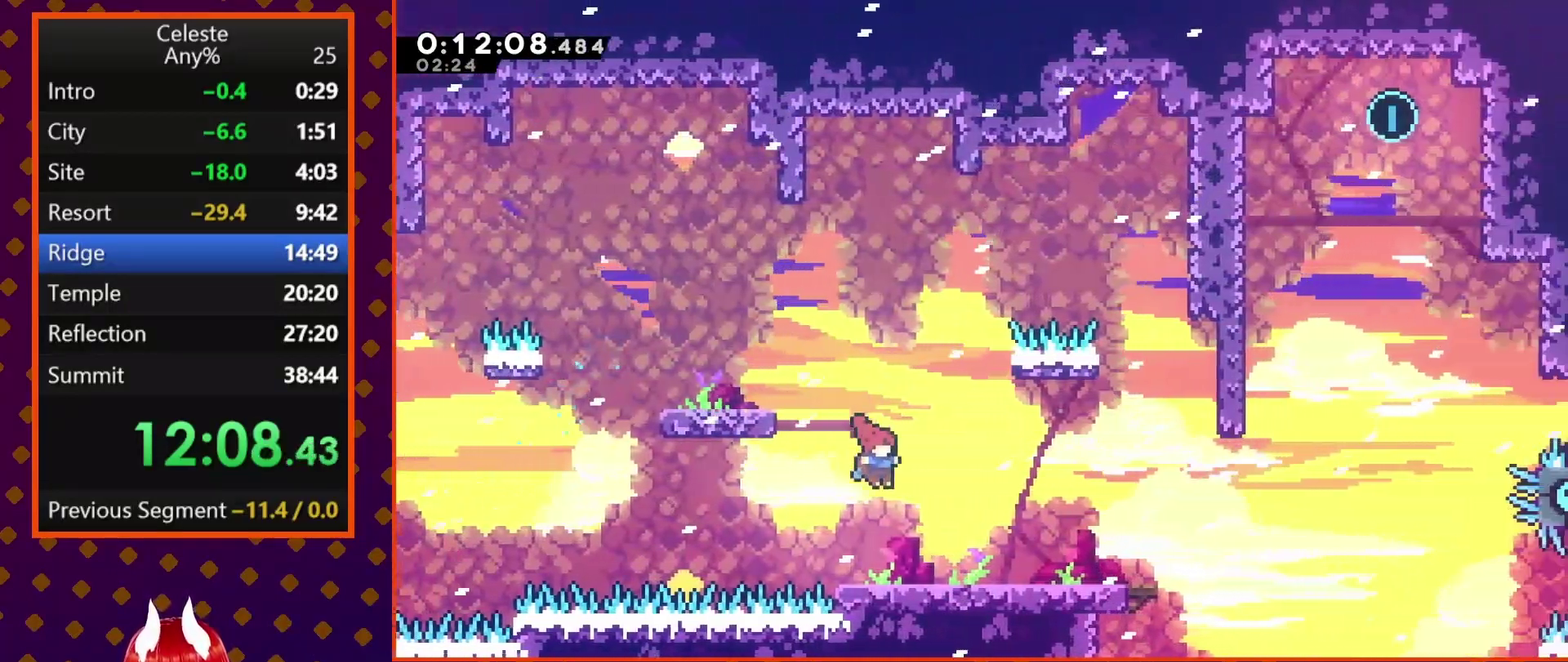
{"buttons": ["DPAD_RIGHT"], "left_stick": "center", "events": [[200, "CROSS", "down"], [333, "CROSS", "up"]]}
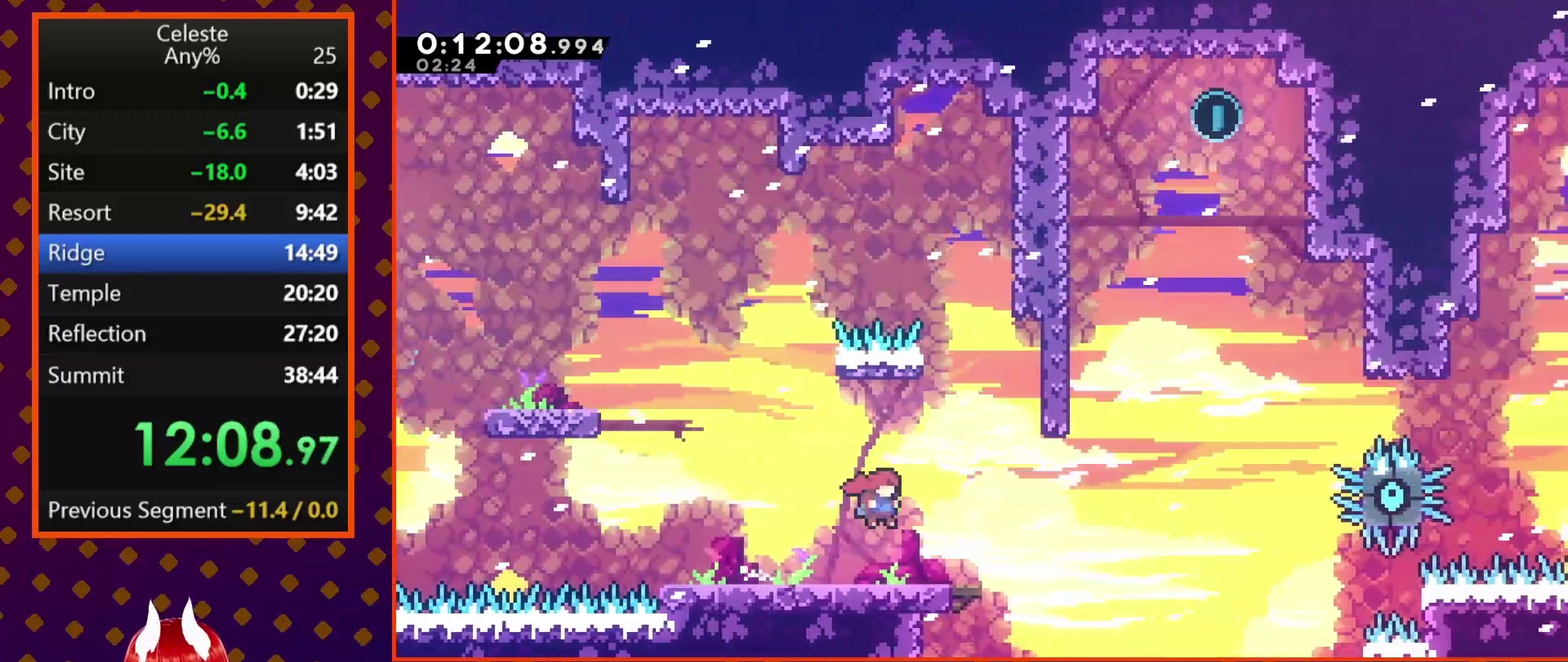
{"buttons": ["DPAD_RIGHT"], "left_stick": "center", "events": [[267, "CROSS", "down"], [500, "CROSS", "up"]]}
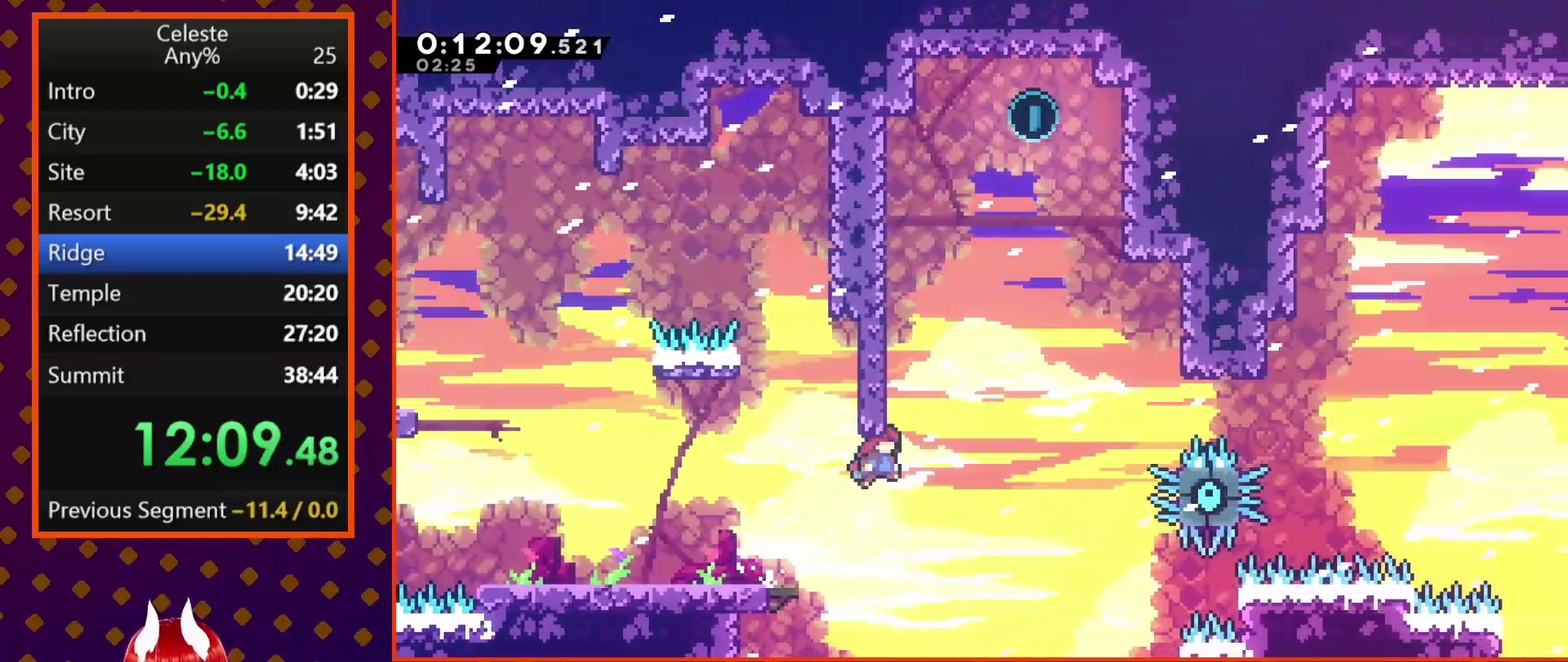
{"buttons": ["CROSS", "SQUARE", "DPAD_RIGHT"], "left_stick": "center", "events": [[67, "DPAD_RIGHT", "up"], [67, "DPAD_UP", "down"], [133, "SQUARE", "down"], [367, "CROSS", "down"], [367, "DPAD_RIGHT", "down"], [433, "DPAD_UP", "up"]]}
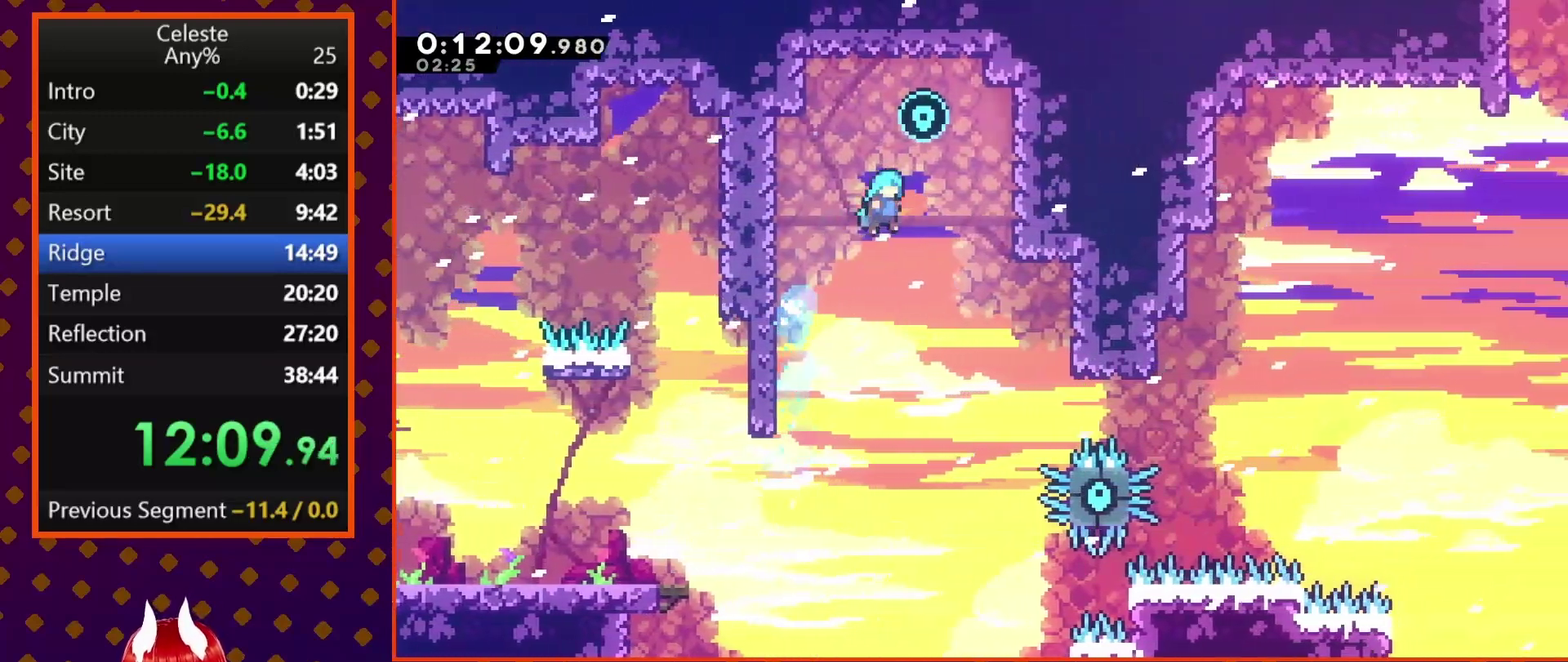
{"buttons": ["R2"], "left_stick": "center", "events": [[200, "CROSS", "up"], [267, "SQUARE", "up"], [400, "R2", "down"], [467, "DPAD_RIGHT", "up"]]}
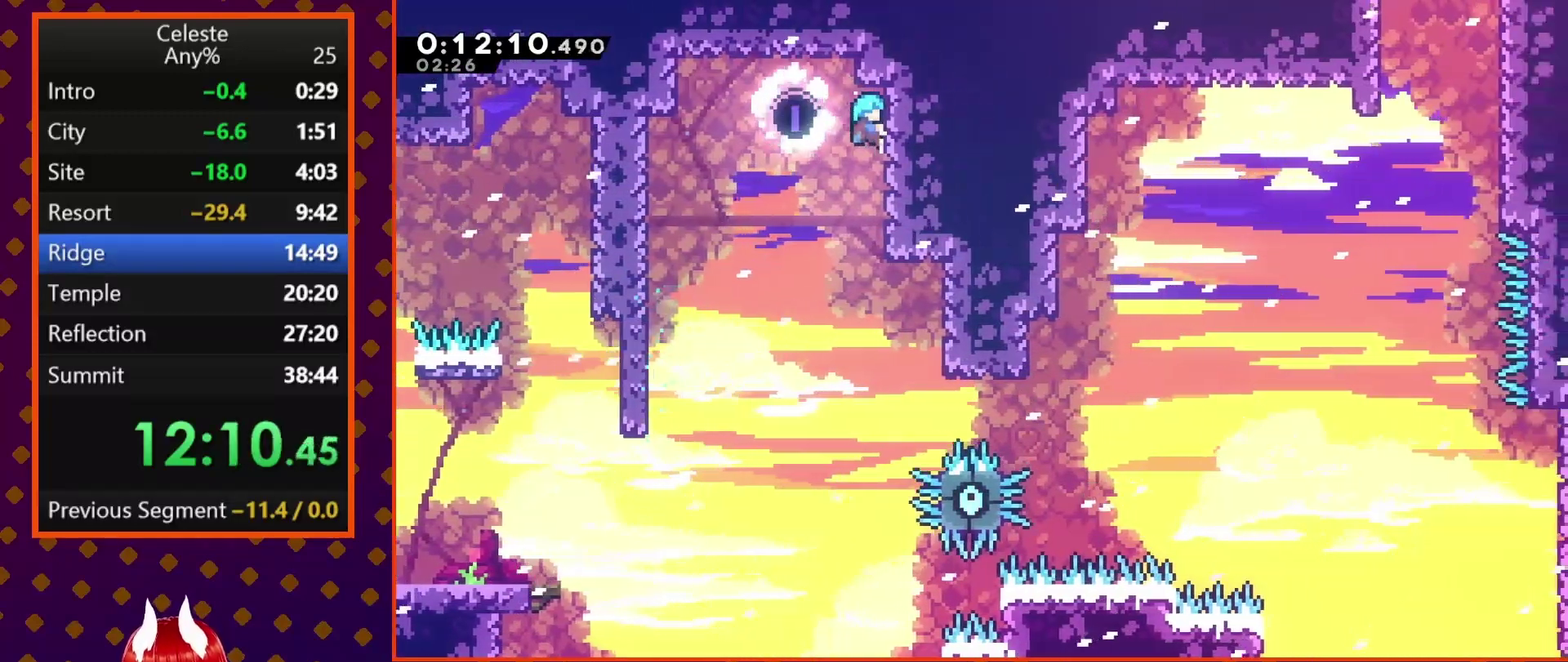
{"buttons": ["R2"], "left_stick": "center", "events": [[67, "R2", "up"], [133, "R2", "down"], [367, "R2", "up"], [433, "R2", "down"]]}
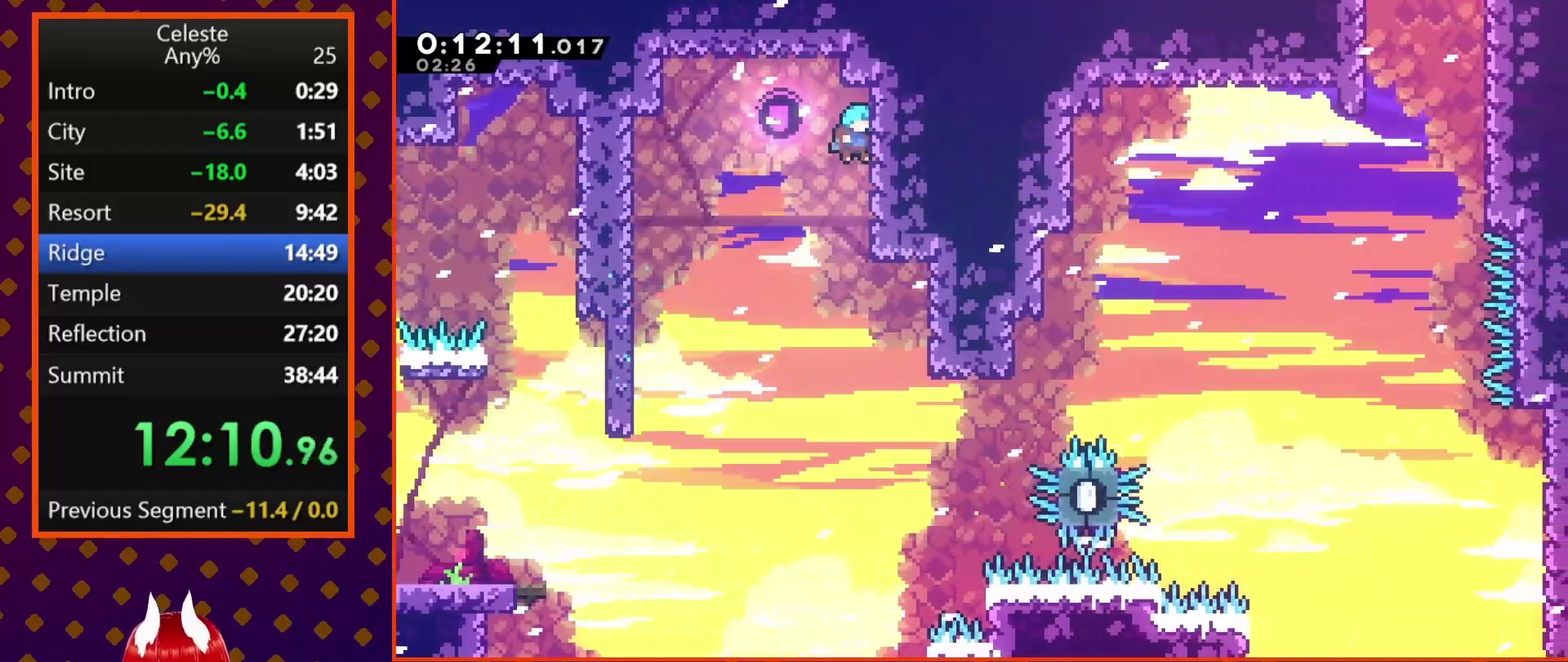
{"buttons": [], "left_stick": "center", "events": [[333, "R2", "up"]]}
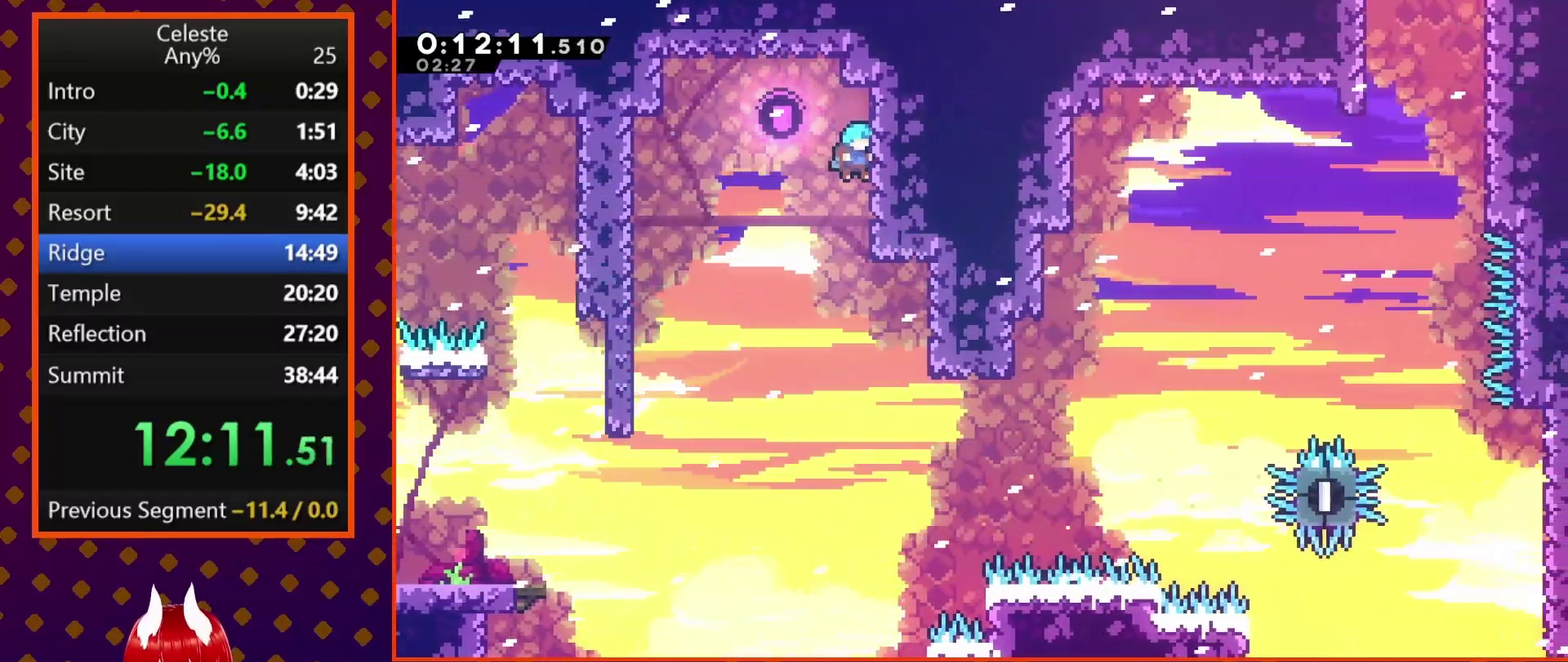
{"buttons": [], "left_stick": "center", "events": [[33, "R2", "down"], [300, "R2", "up"], [367, "R2", "down"], [467, "R2", "up"]]}
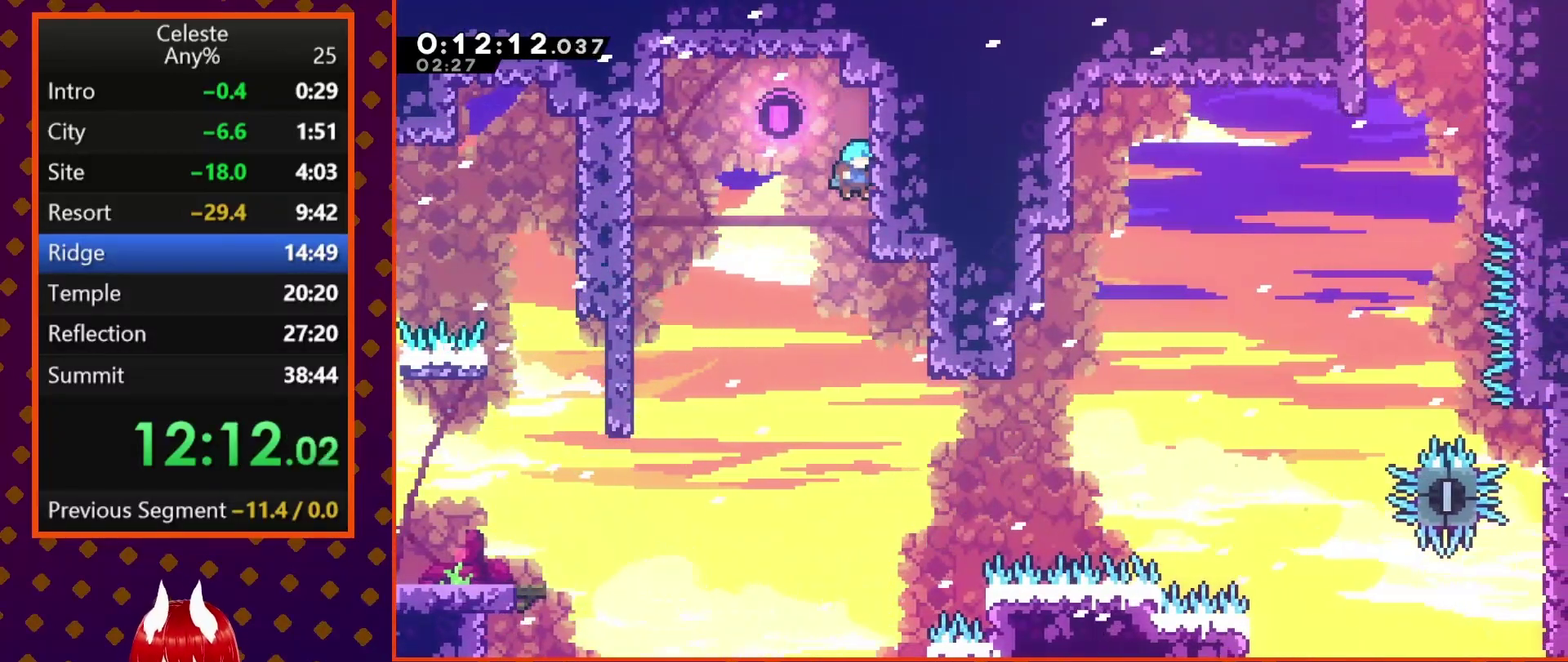
{"buttons": ["R2"], "left_stick": "center", "events": [[33, "R2", "down"], [267, "R2", "up"], [333, "R2", "down"], [433, "R2", "up"], [500, "R2", "down"]]}
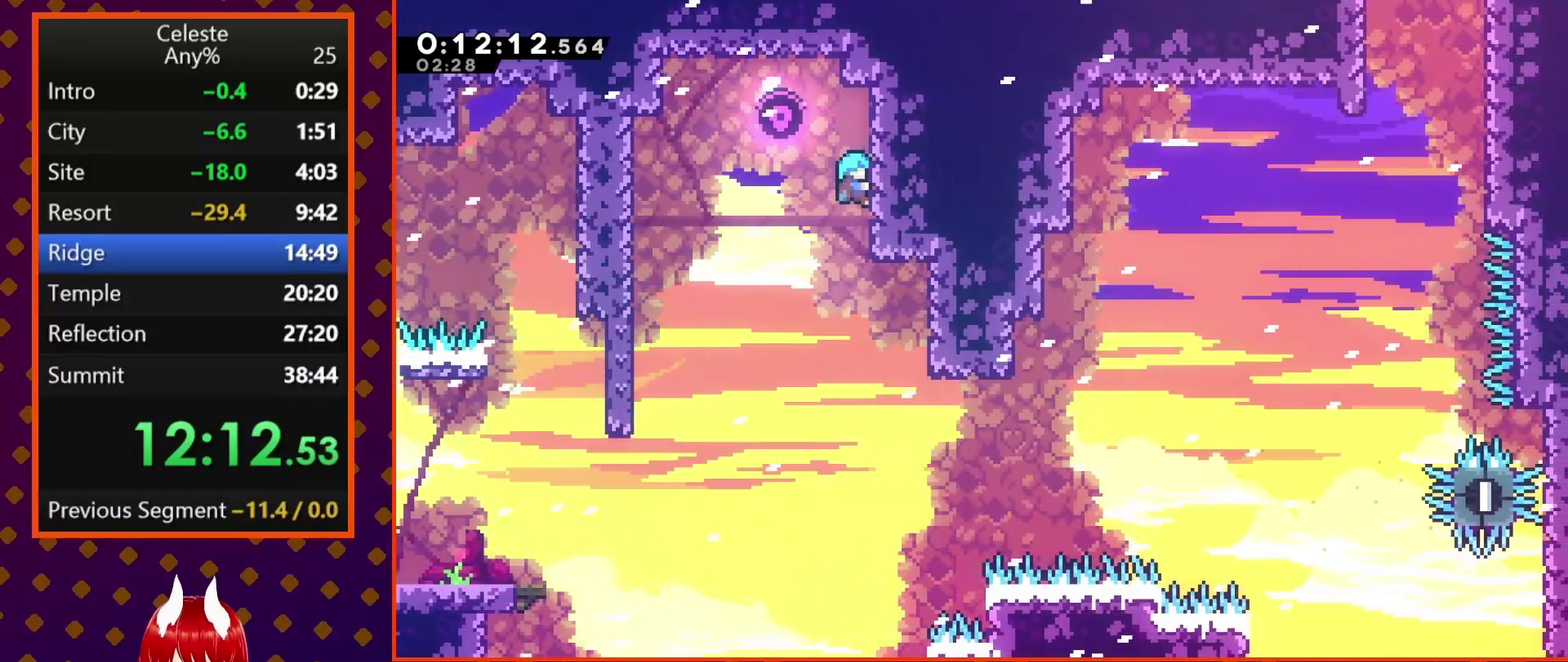
{"buttons": ["R2"], "left_stick": "center", "events": [[100, "R2", "up"], [167, "R2", "down"], [400, "R2", "up"], [467, "R2", "down"]]}
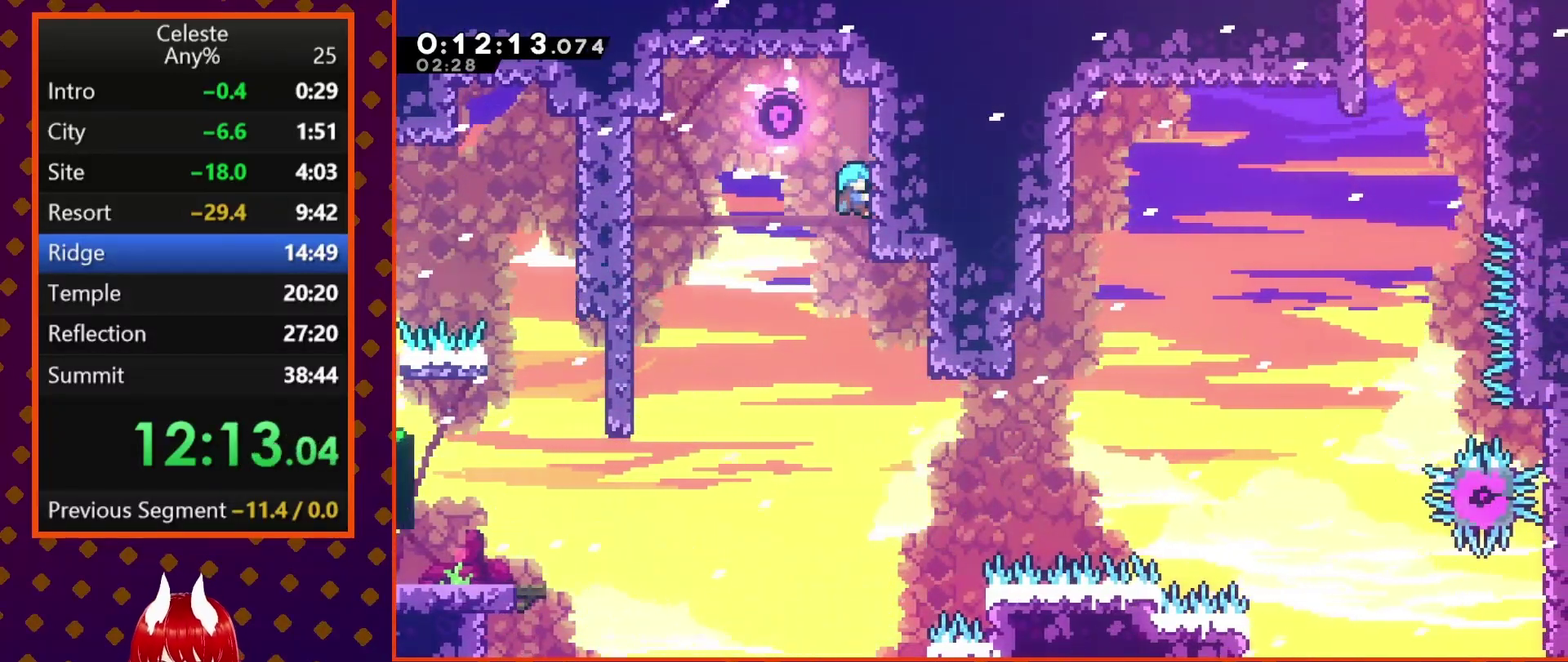
{"buttons": [], "left_stick": "center", "events": [[67, "R2", "up"], [100, "R2", "down"], [200, "R2", "up"], [267, "R2", "down"], [333, "R2", "up"], [400, "R2", "down"], [500, "R2", "up"]]}